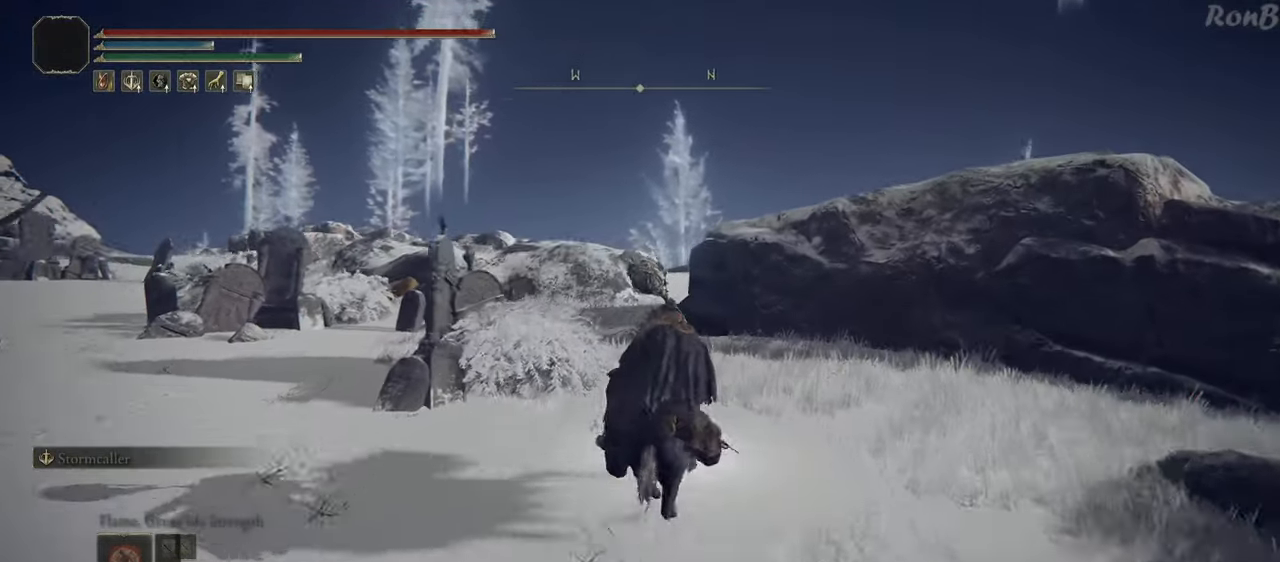
Gameplay with a controller (PlayStation layout); each line is a JSON object with the inputs held at the frame after it (dt_ms = milliseconds from this image to that frame). "events" lists button and stick changes between this image and that frame as [ms after this image, input, new state], when the widget could be followed in between.
{"dt_ms": 500, "buttons": [], "left_stick": "up", "right_stick": "down-left", "events": [[250, "R2", "down"], [300, "R1", "down"], [383, "R1", "up"], [417, "R2", "up"]]}
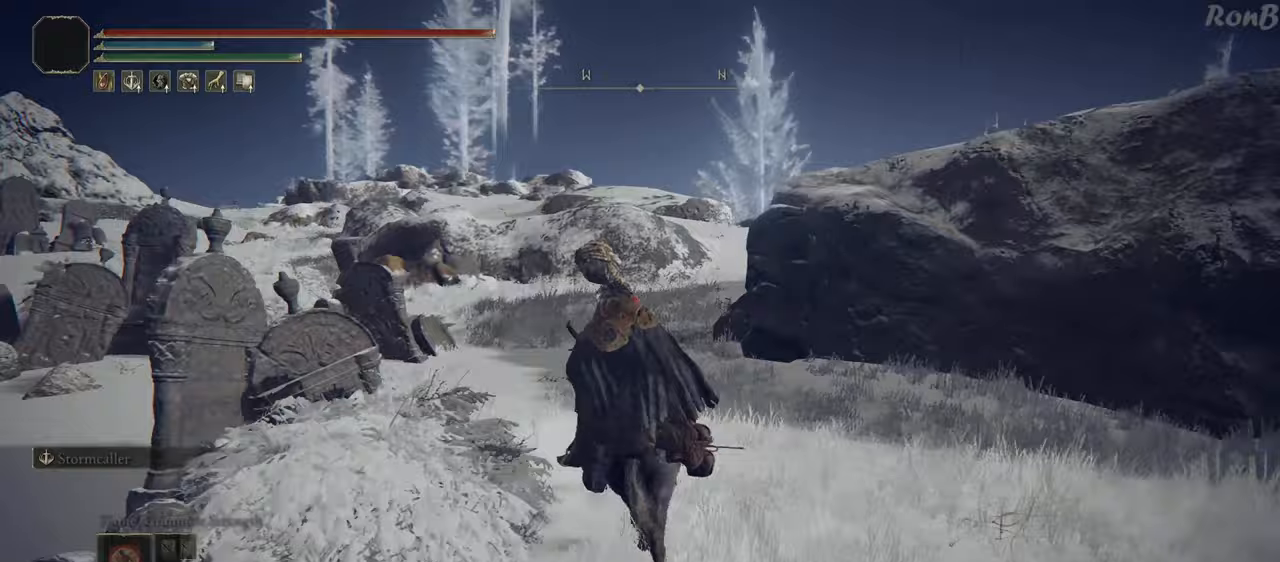
{"dt_ms": 500, "buttons": [], "left_stick": "up", "right_stick": "right", "events": [[50, "right_stick", "center"], [433, "right_stick", "right"]]}
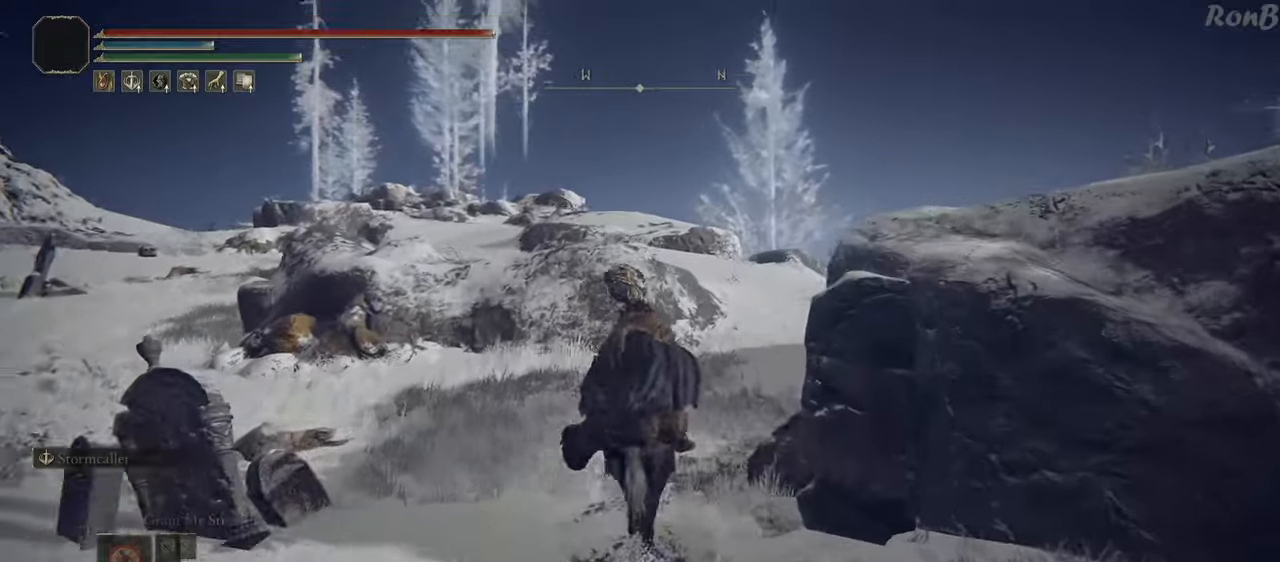
{"dt_ms": 500, "buttons": [], "left_stick": "up", "right_stick": "down-left", "events": [[50, "right_stick", "down-right"], [200, "right_stick", "down"], [467, "right_stick", "down-left"]]}
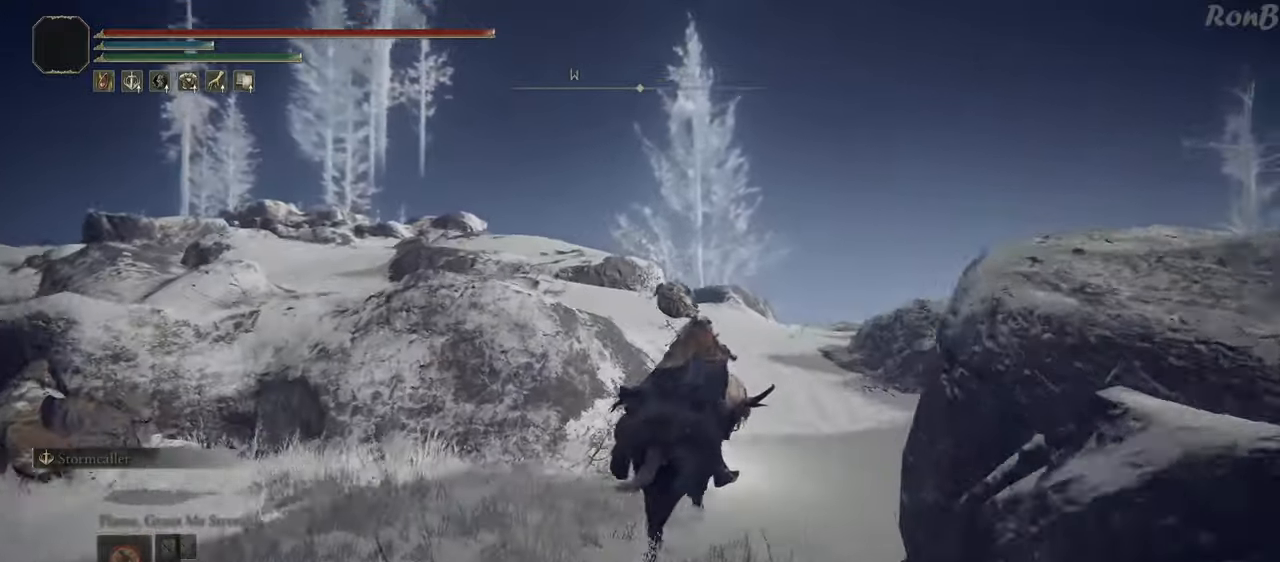
{"dt_ms": 500, "buttons": [], "left_stick": "up", "right_stick": "down-left", "events": [[367, "R1", "down"], [367, "R2", "down"], [483, "R1", "up"], [483, "R2", "up"]]}
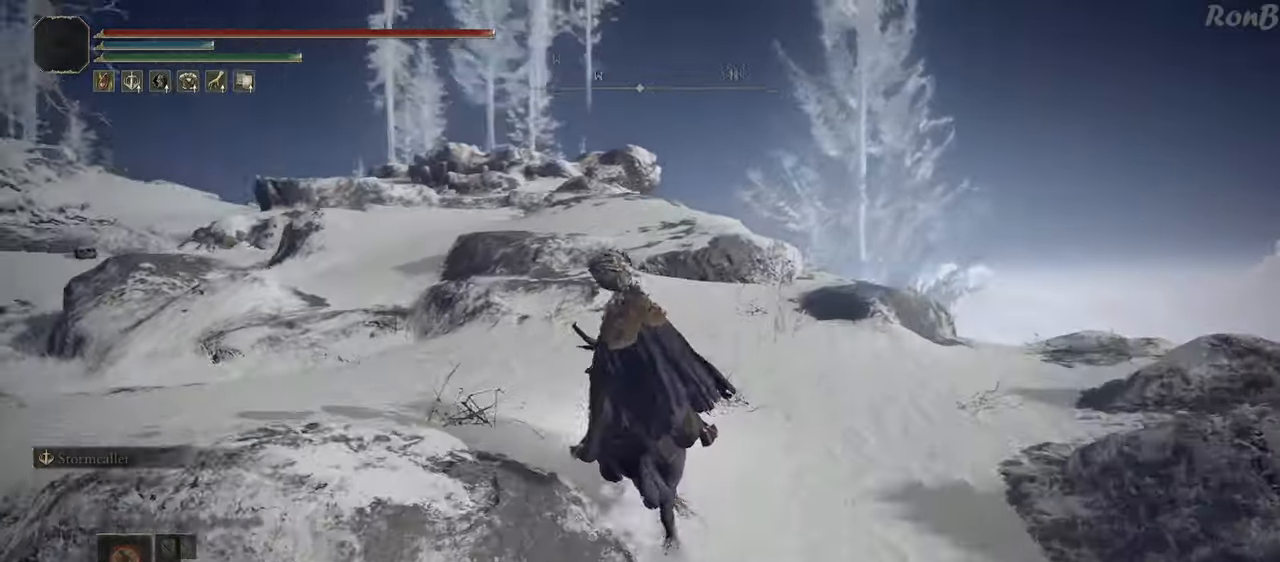
{"dt_ms": 500, "buttons": [], "left_stick": "up", "right_stick": "center", "events": [[17, "R2", "down"], [67, "R2", "up"], [133, "right_stick", "center"]]}
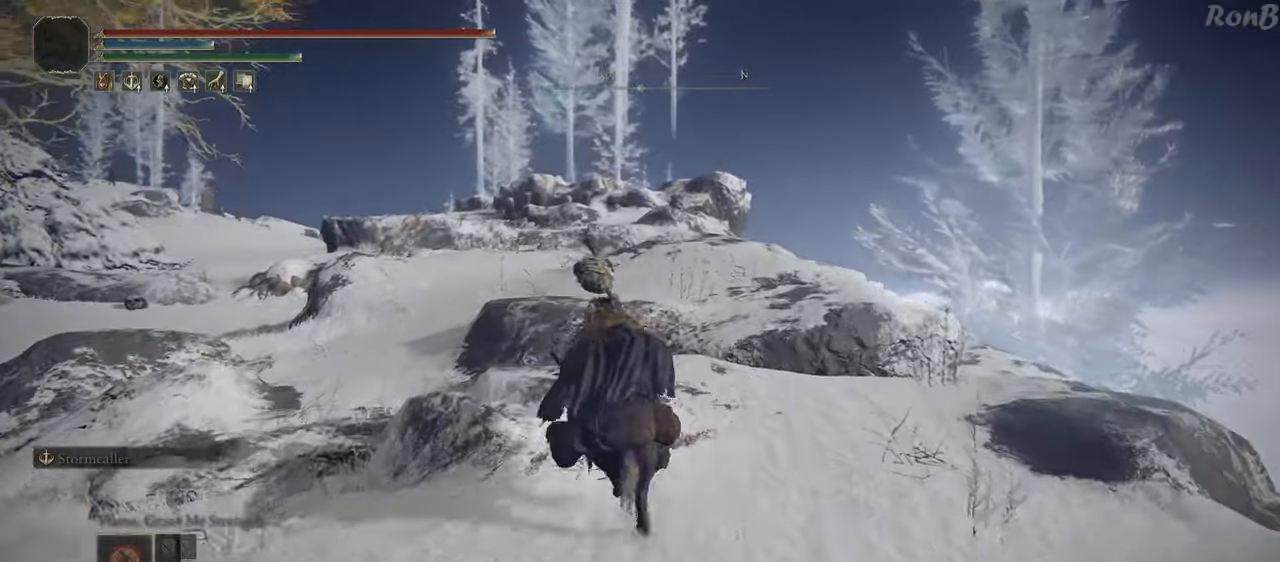
{"dt_ms": 500, "buttons": ["L2"], "left_stick": "up", "right_stick": "center", "events": [[317, "L2", "down"]]}
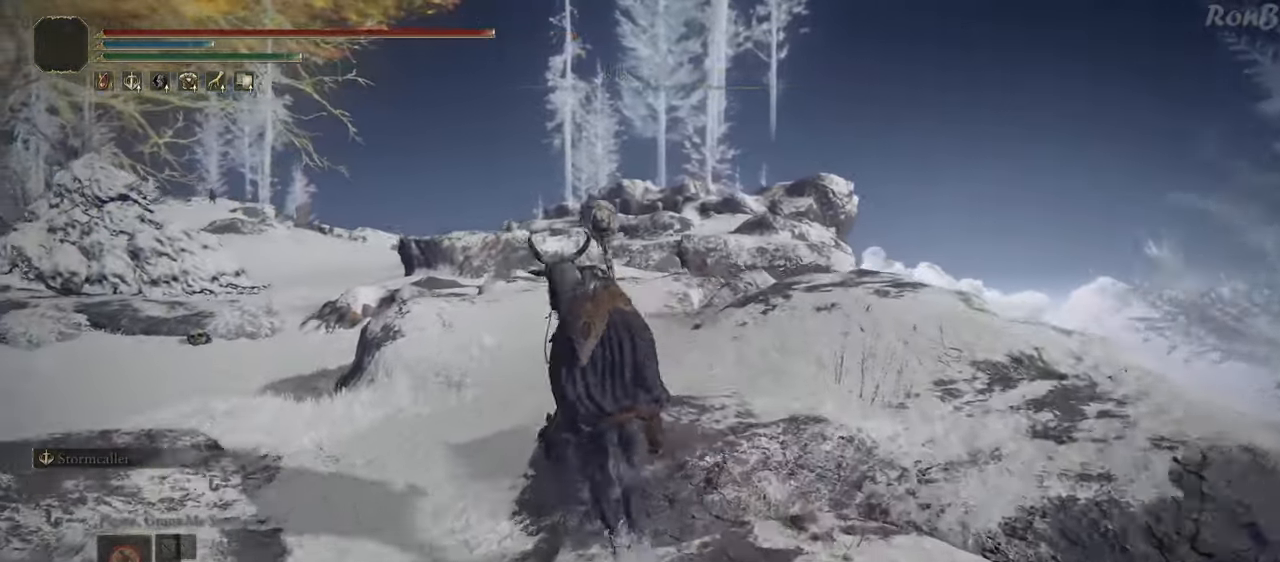
{"dt_ms": 500, "buttons": [], "left_stick": "up", "right_stick": "right", "events": [[33, "L2", "up"], [267, "right_stick", "right"]]}
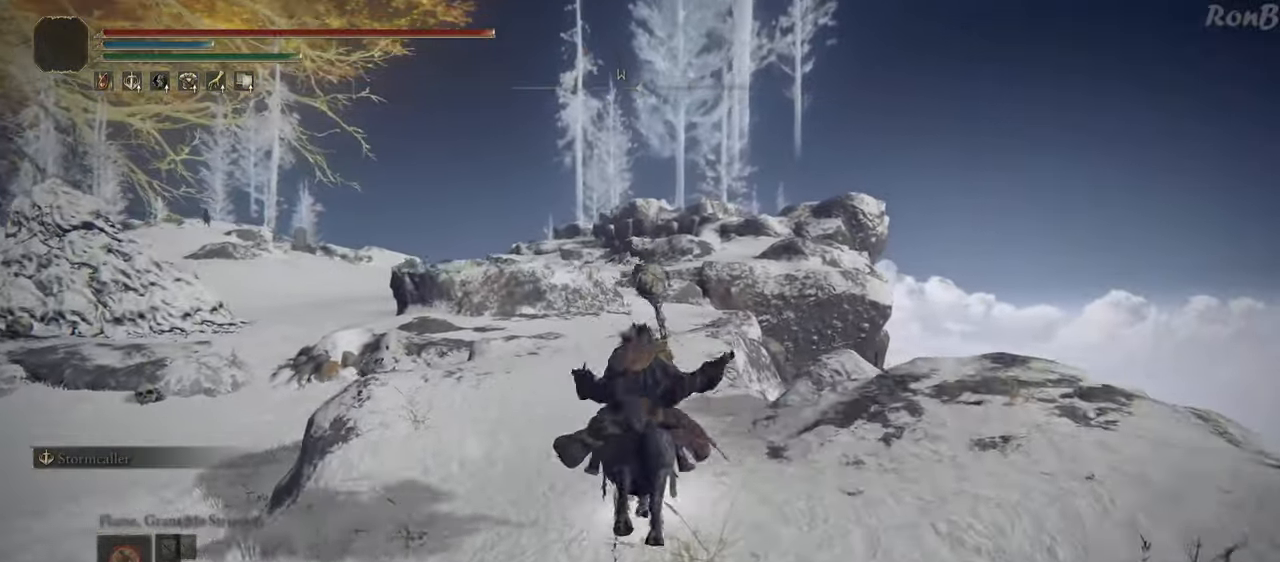
{"dt_ms": 500, "buttons": [], "left_stick": "up", "right_stick": "center", "events": [[17, "right_stick", "center"], [50, "R1", "down"], [50, "R2", "down"], [150, "R1", "up"], [150, "R2", "up"], [233, "R1", "down"], [233, "R2", "down"], [333, "R1", "up"], [350, "R2", "up"]]}
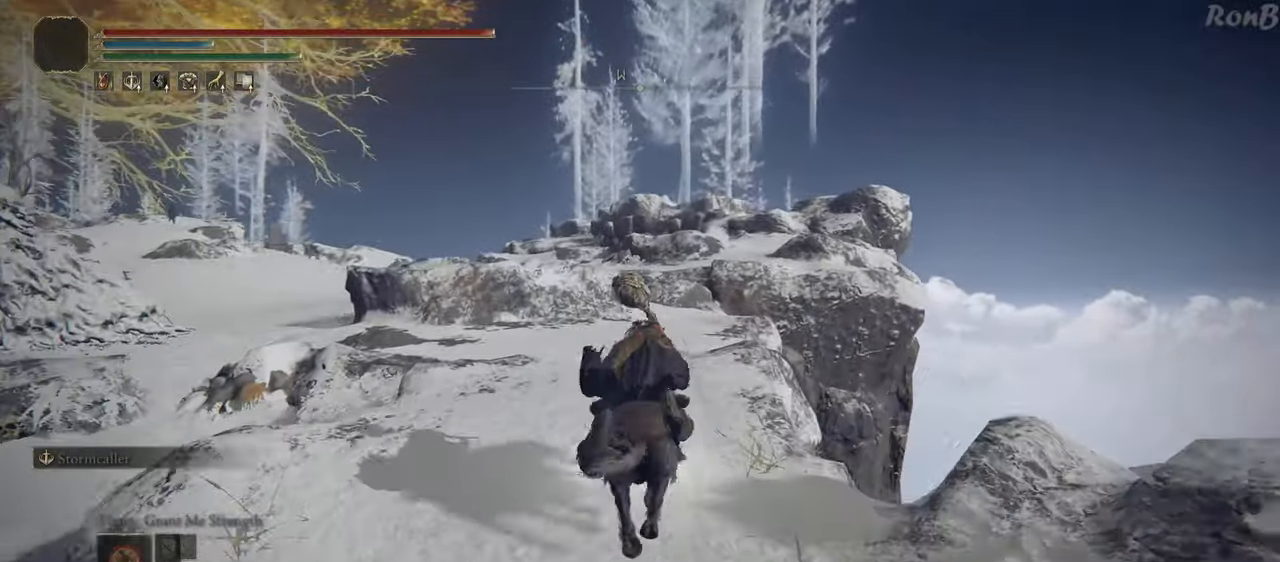
{"dt_ms": 500, "buttons": [], "left_stick": "up", "right_stick": "center", "events": []}
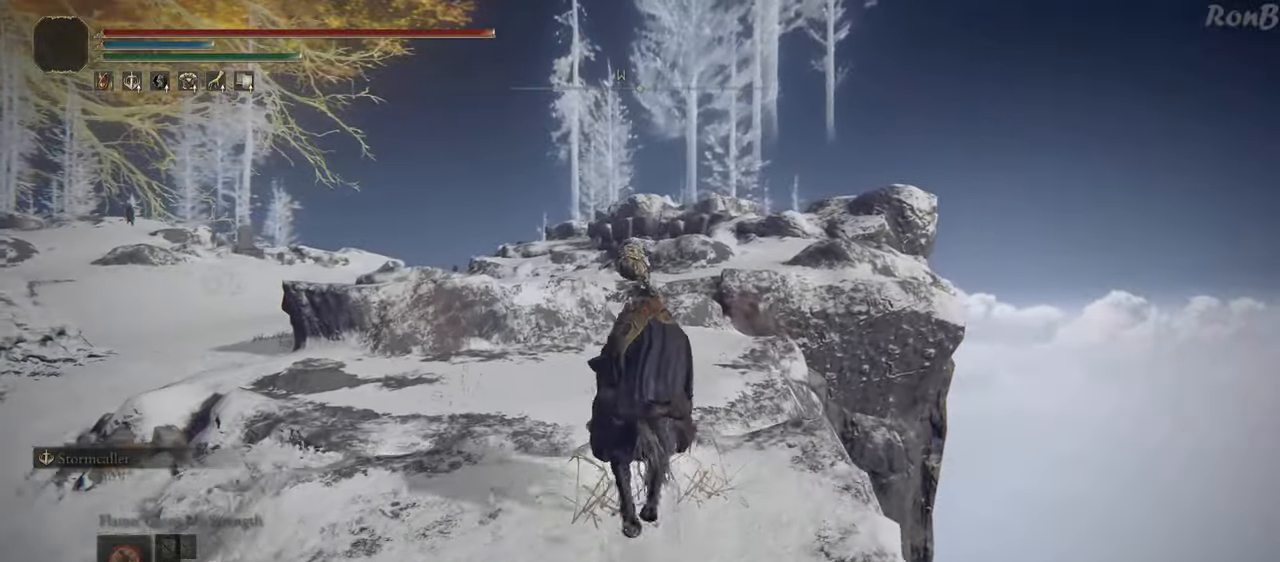
{"dt_ms": 500, "buttons": [], "left_stick": "up", "right_stick": "center", "events": [[117, "L2", "down"], [283, "L2", "up"]]}
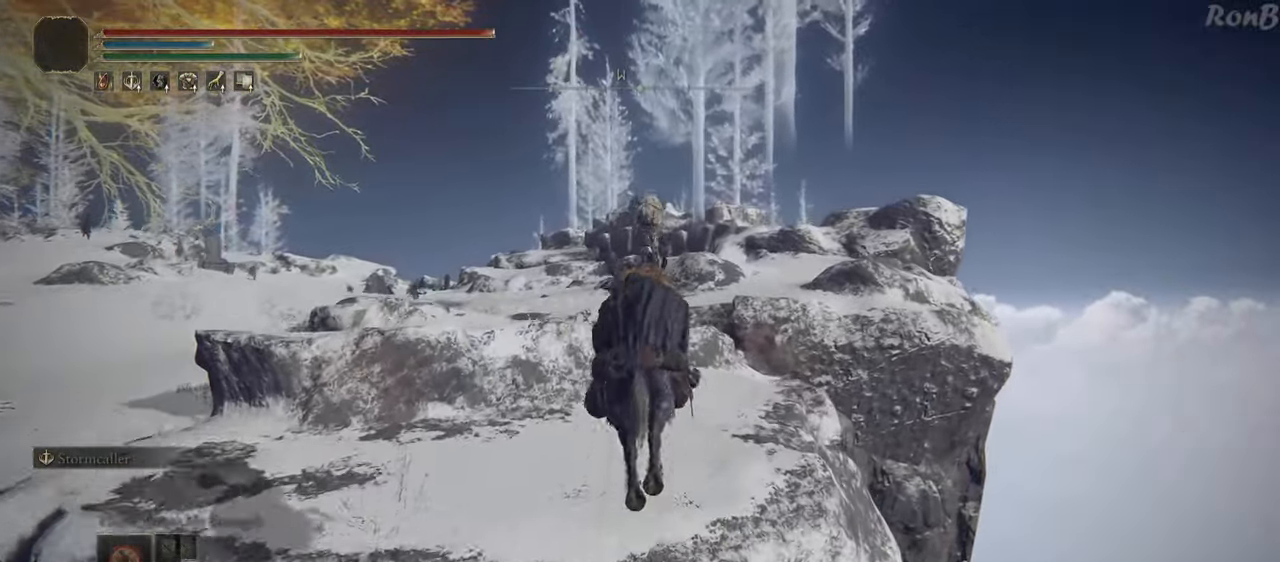
{"dt_ms": 500, "buttons": ["R1", "R2"], "left_stick": "up", "right_stick": "center", "events": [[433, "R1", "down"], [433, "R2", "down"]]}
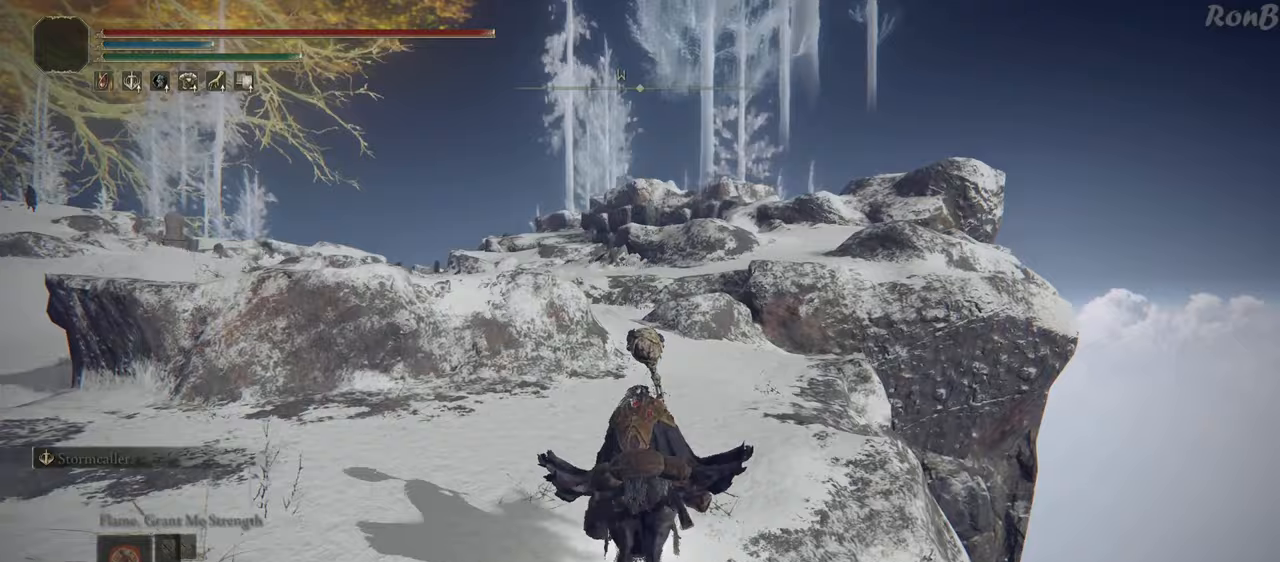
{"dt_ms": 500, "buttons": [], "left_stick": "up", "right_stick": "center"}
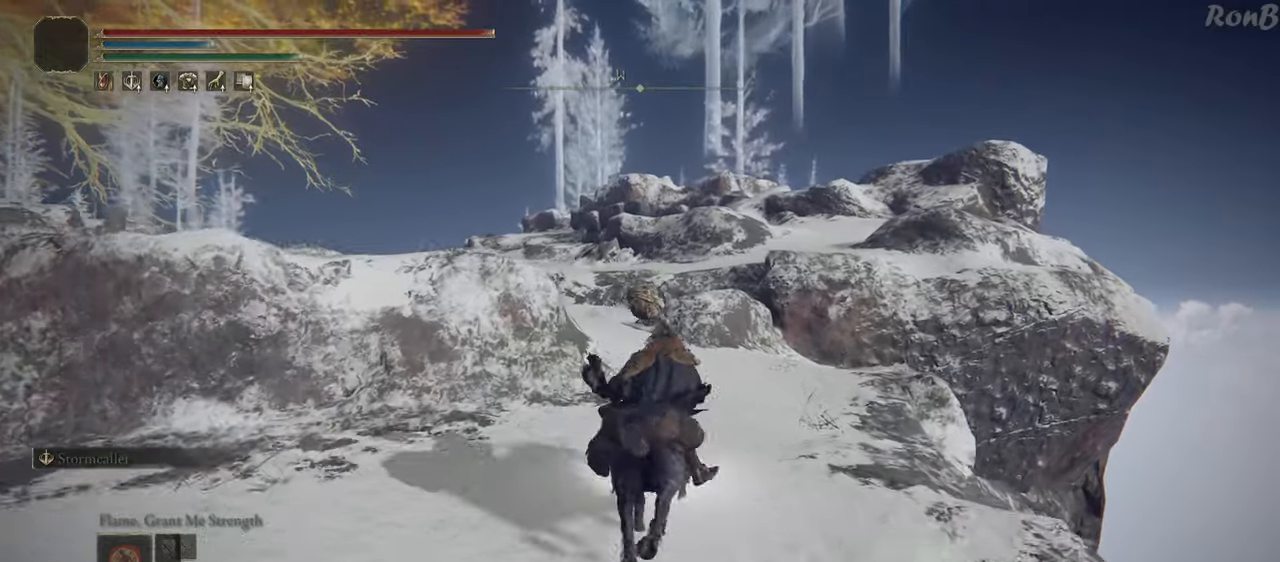
{"dt_ms": 500, "buttons": [], "left_stick": "up", "right_stick": "down-left", "events": [[167, "R2", "down"], [217, "R2", "up"], [367, "right_stick", "down-left"], [450, "right_stick", "center"], [500, "right_stick", "down-left"]]}
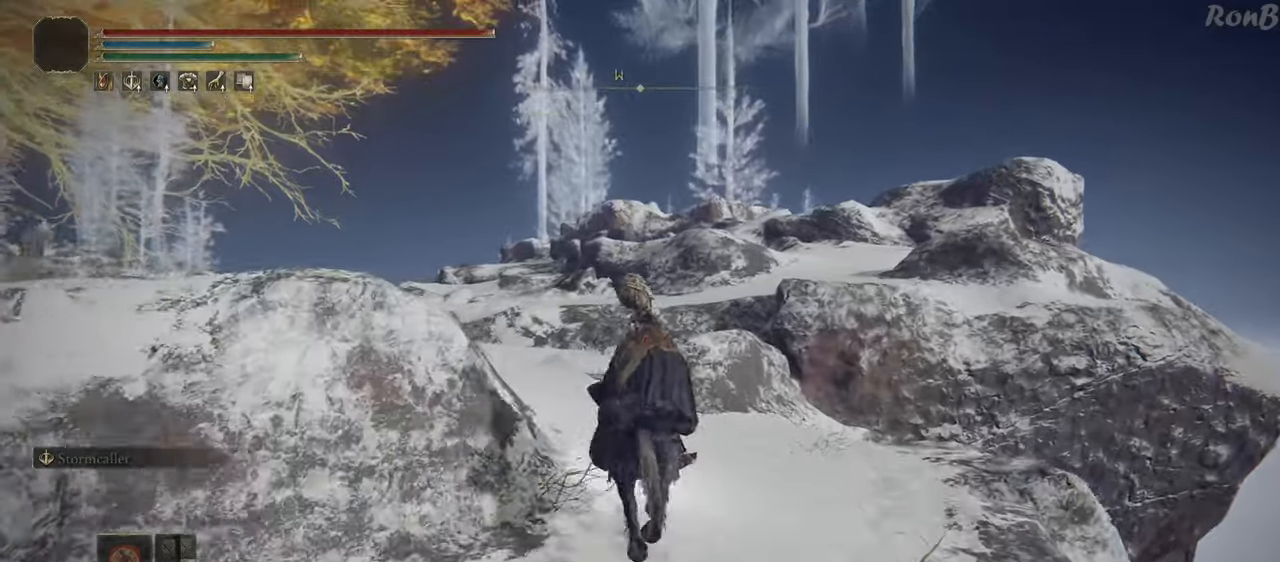
{"dt_ms": 500, "buttons": [], "left_stick": "up", "right_stick": "down-left", "events": []}
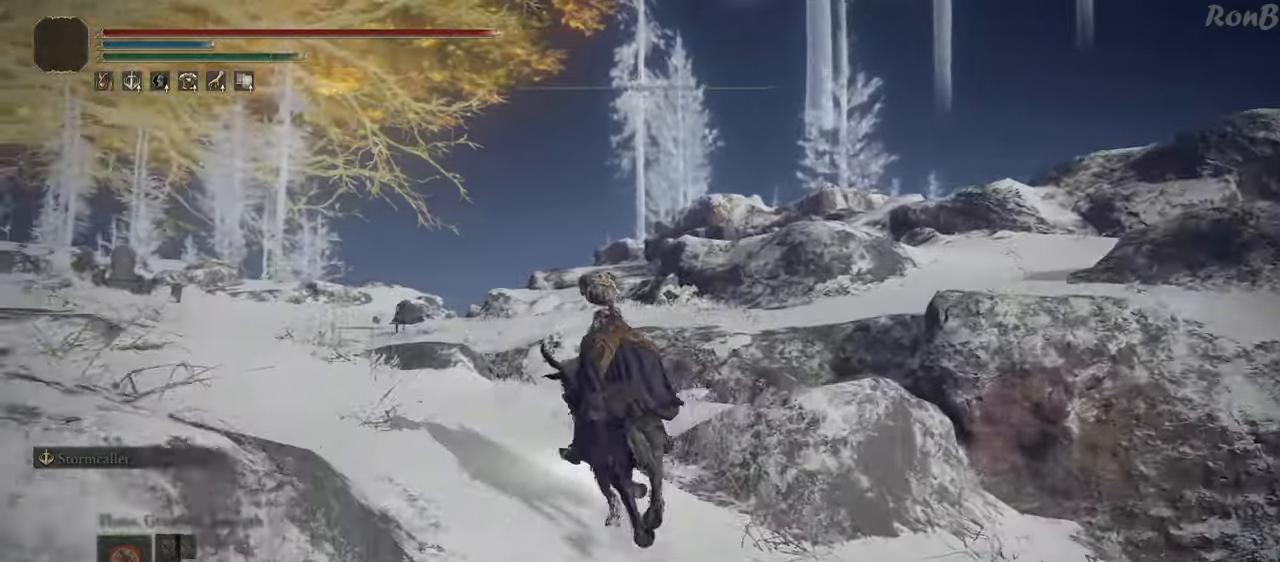
{"dt_ms": 500, "buttons": [], "left_stick": "up", "right_stick": "center", "events": [[83, "right_stick", "down"], [233, "right_stick", "center"], [300, "L2", "down"], [450, "L2", "up"]]}
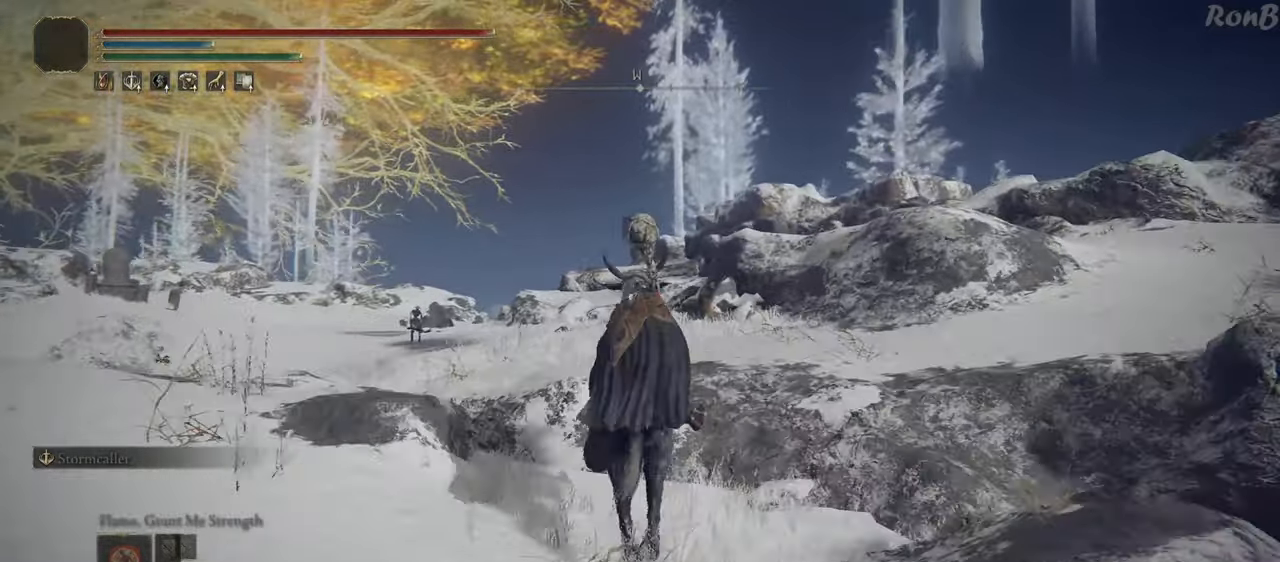
{"dt_ms": 500, "buttons": ["R1"], "left_stick": "up", "right_stick": "center", "events": [[500, "R1", "down"]]}
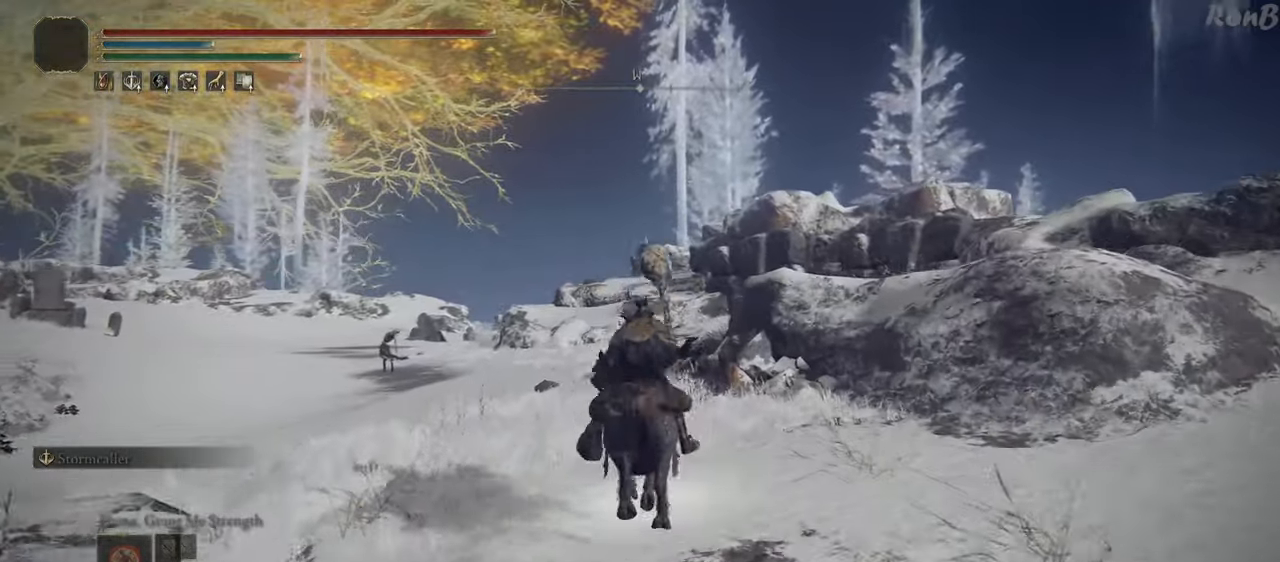
{"dt_ms": 500, "buttons": [], "left_stick": "up", "right_stick": "center", "events": [[50, "R2", "down"], [100, "R1", "up"], [100, "R2", "up"], [183, "R1", "down"], [183, "R2", "down"], [300, "R1", "up"], [300, "R2", "up"]]}
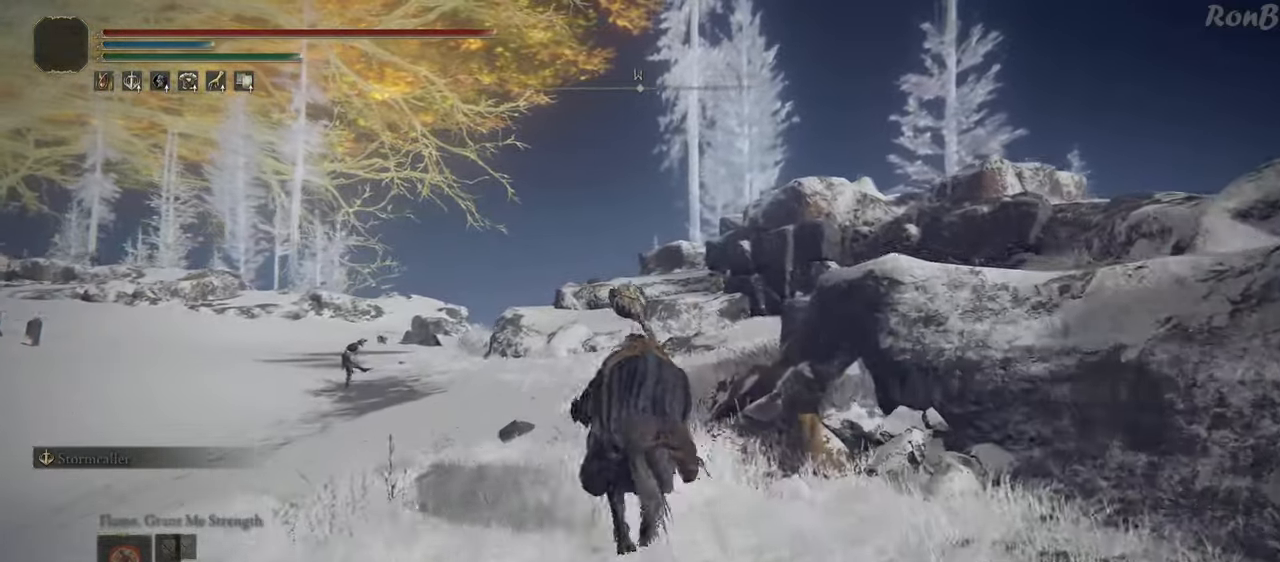
{"dt_ms": 500, "buttons": [], "left_stick": "up", "right_stick": "right", "events": [[250, "right_stick", "right"]]}
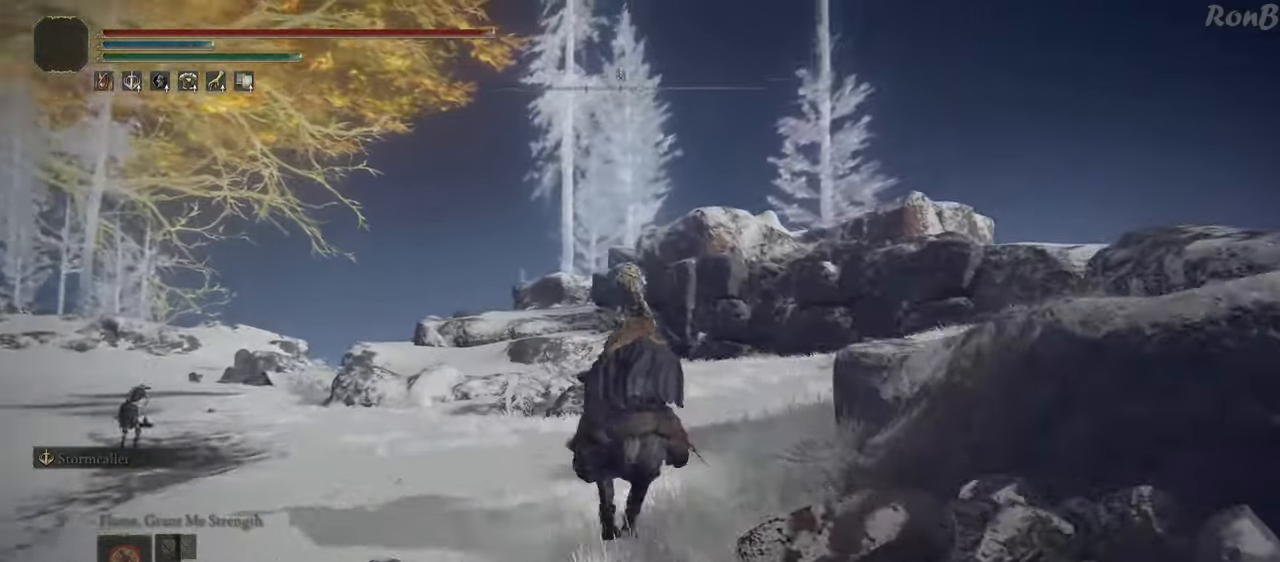
{"dt_ms": 500, "buttons": [], "left_stick": "up", "right_stick": "center", "events": [[167, "right_stick", "center"], [283, "R1", "down"], [417, "R1", "up"]]}
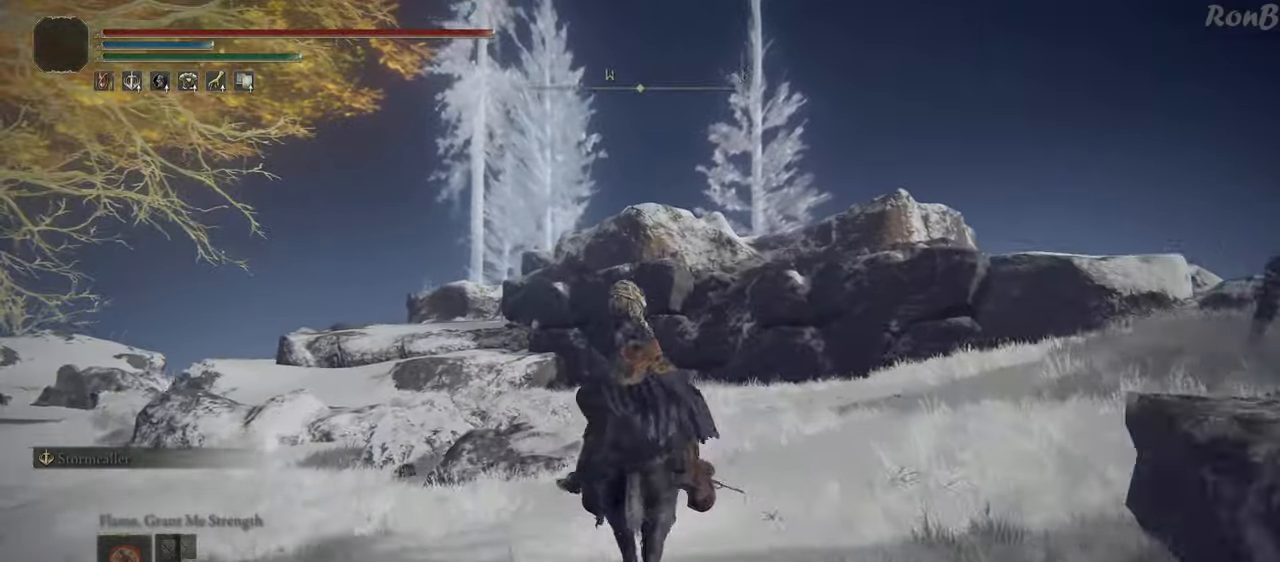
{"dt_ms": 1000, "buttons": [], "left_stick": "up", "right_stick": "down-left"}
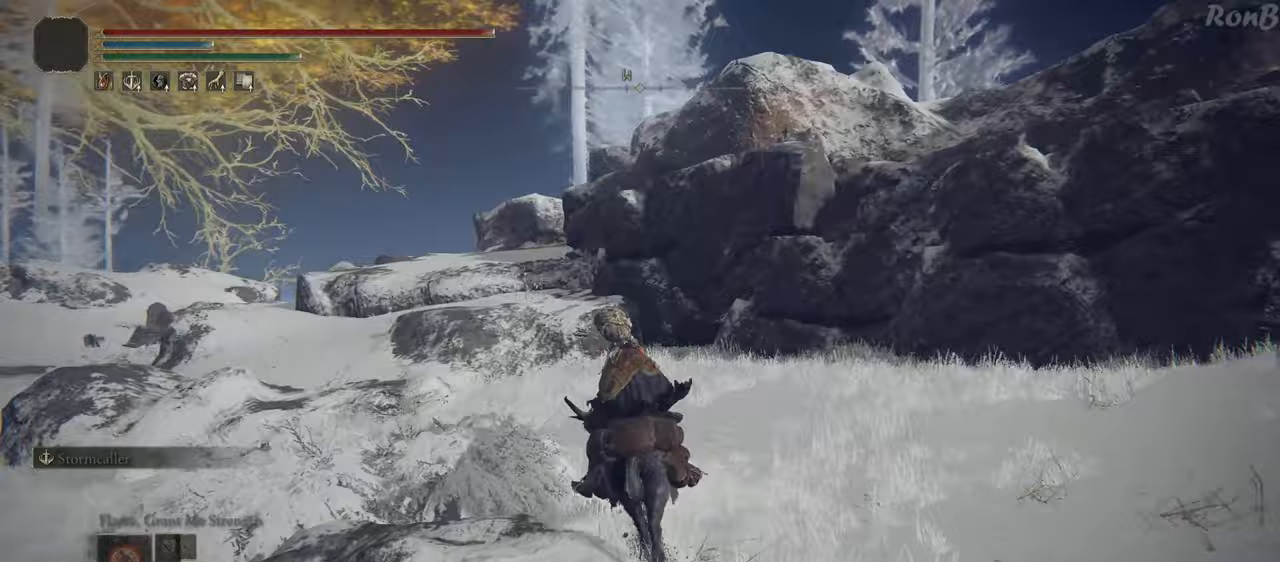
{"dt_ms": 500, "buttons": [], "left_stick": "up-left", "right_stick": "center", "events": [[450, "left_stick", "up-left"], [483, "right_stick", "center"]]}
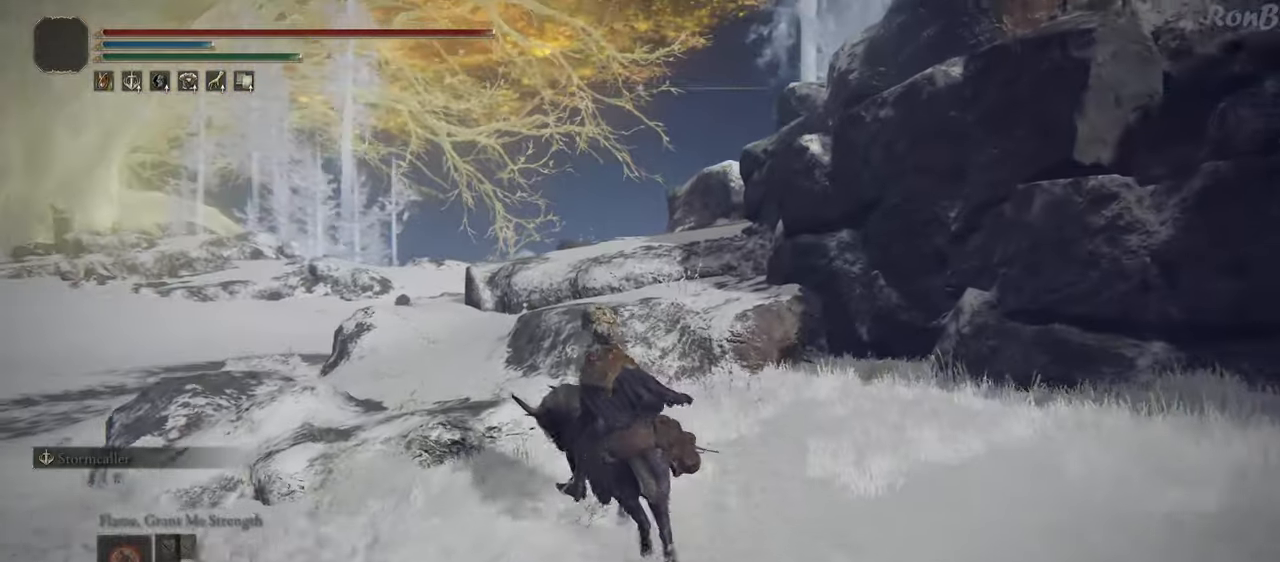
{"dt_ms": 500, "buttons": [], "left_stick": "up-left", "right_stick": "center", "events": []}
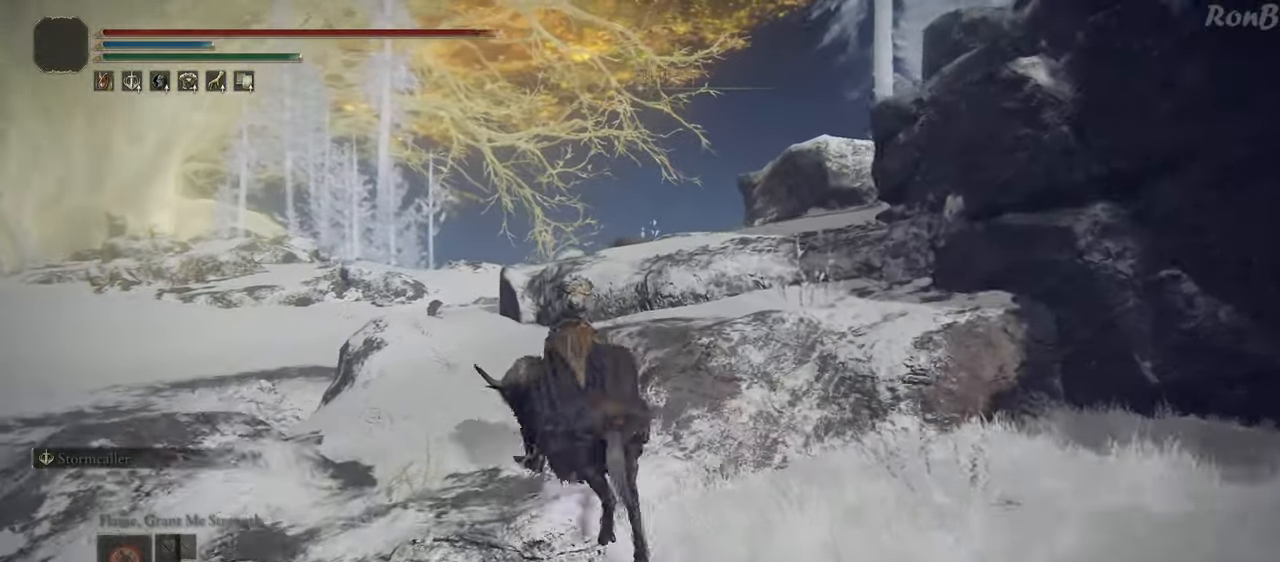
{"dt_ms": 500, "buttons": [], "left_stick": "up", "right_stick": "down-right", "events": [[67, "right_stick", "down-right"], [483, "left_stick", "up"]]}
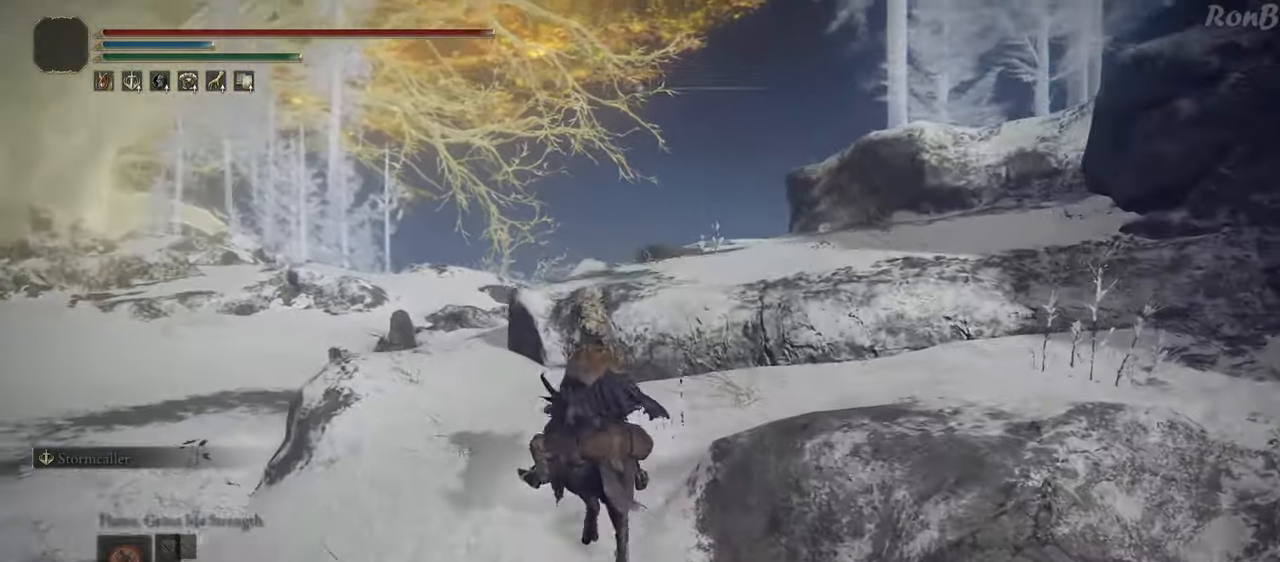
{"dt_ms": 500, "buttons": [], "left_stick": "up", "right_stick": "down", "events": [[33, "L2", "down"], [200, "L2", "up"], [500, "right_stick", "down"]]}
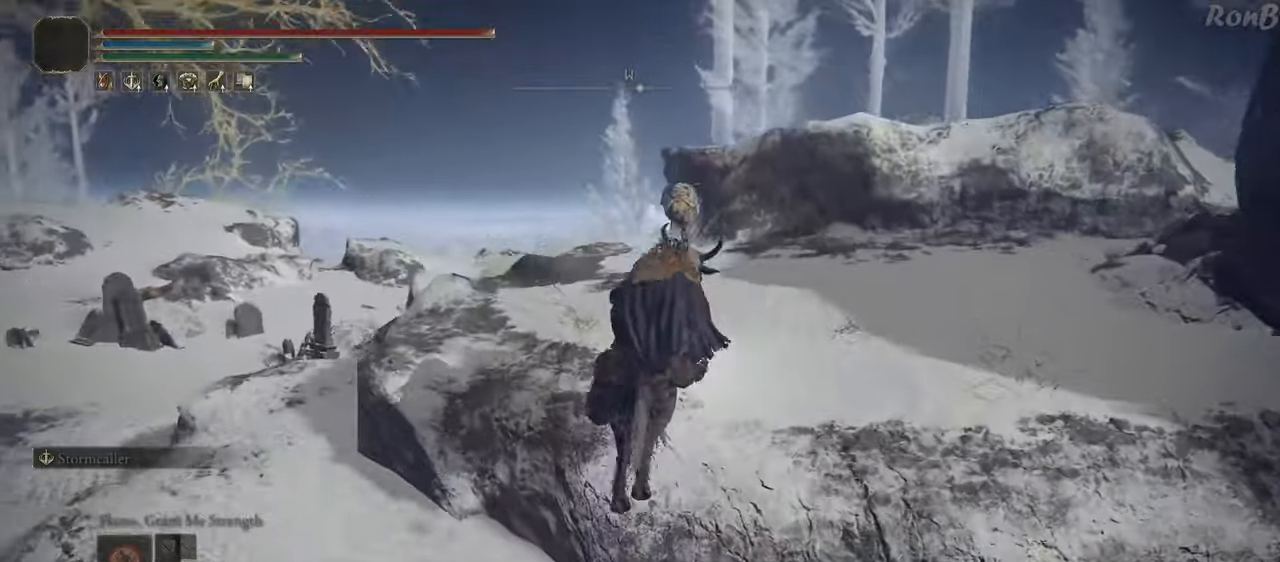
{"dt_ms": 500, "buttons": [], "left_stick": "up", "right_stick": "down", "events": [[150, "R1", "down"], [250, "R1", "up"], [333, "R1", "down"], [333, "R2", "down"], [433, "R1", "up"], [450, "R2", "up"]]}
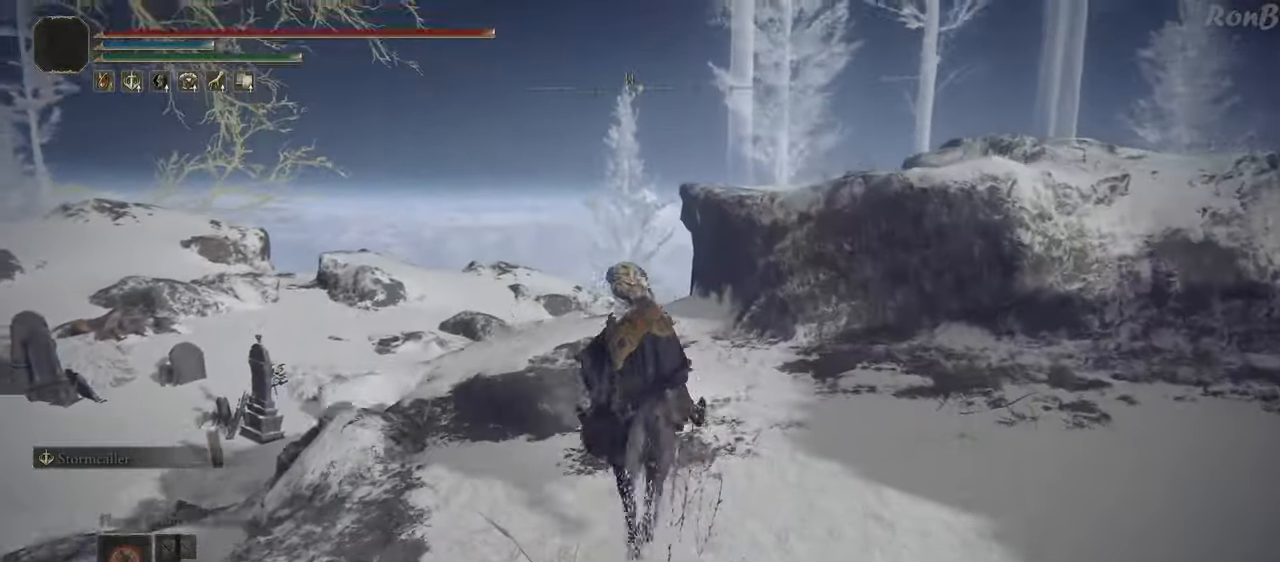
{"dt_ms": 500, "buttons": [], "left_stick": "up", "right_stick": "down-left", "events": [[367, "right_stick", "down-left"]]}
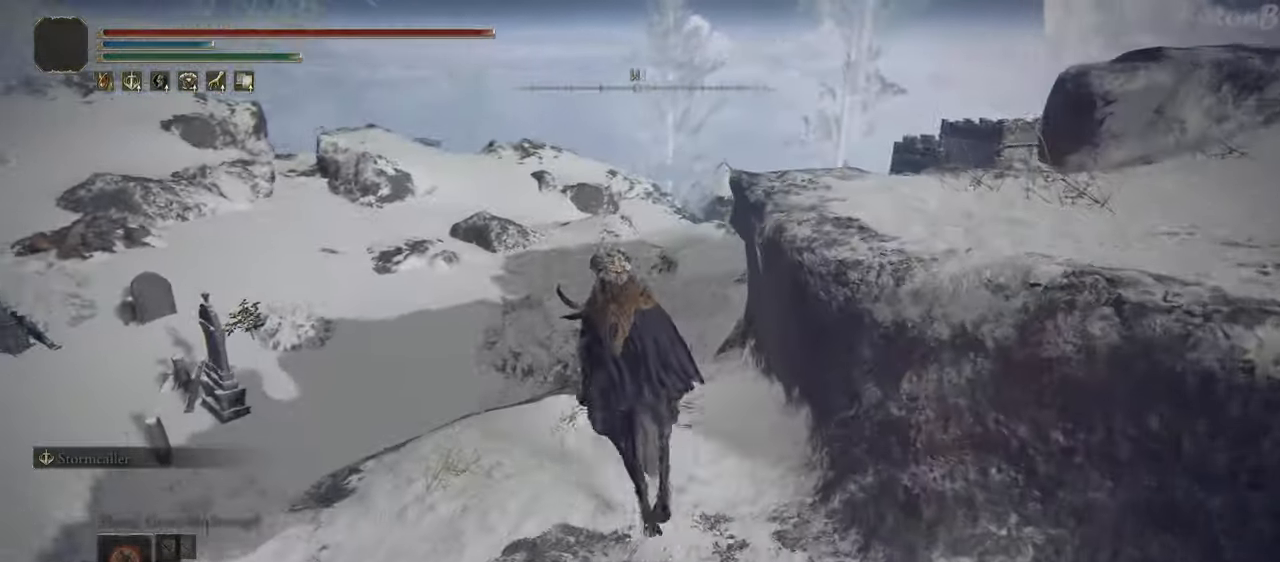
{"dt_ms": 500, "buttons": [], "left_stick": "up", "right_stick": "down-left", "events": [[67, "L2", "down"], [250, "L2", "up"]]}
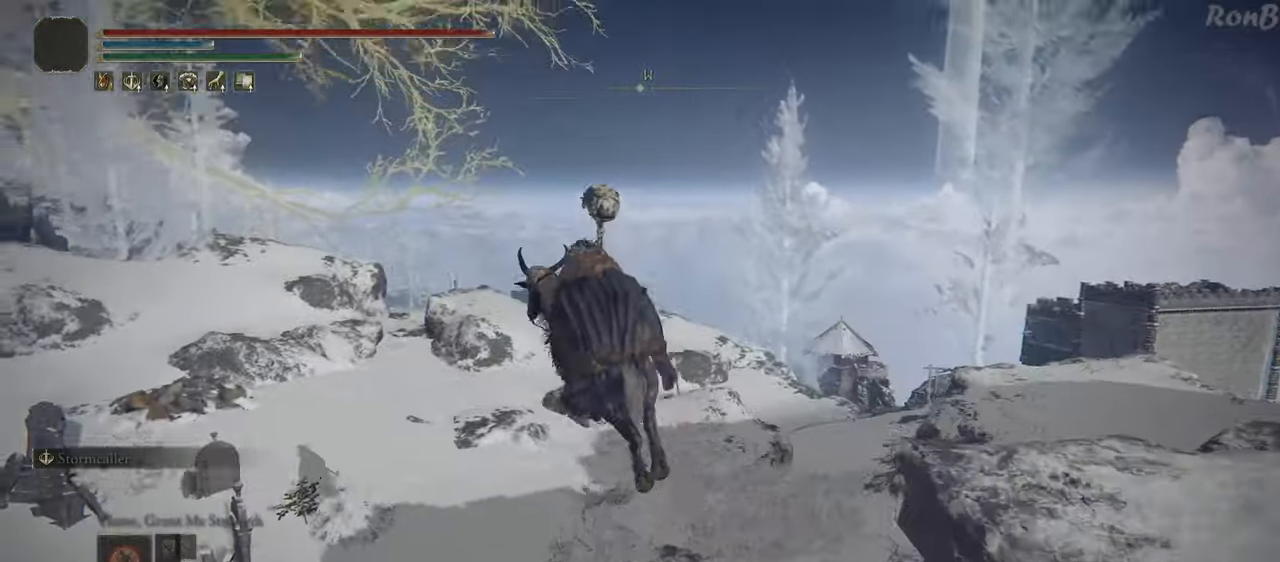
{"dt_ms": 500, "buttons": [], "left_stick": "up-left", "right_stick": "left", "events": [[417, "right_stick", "left"], [450, "left_stick", "up-left"]]}
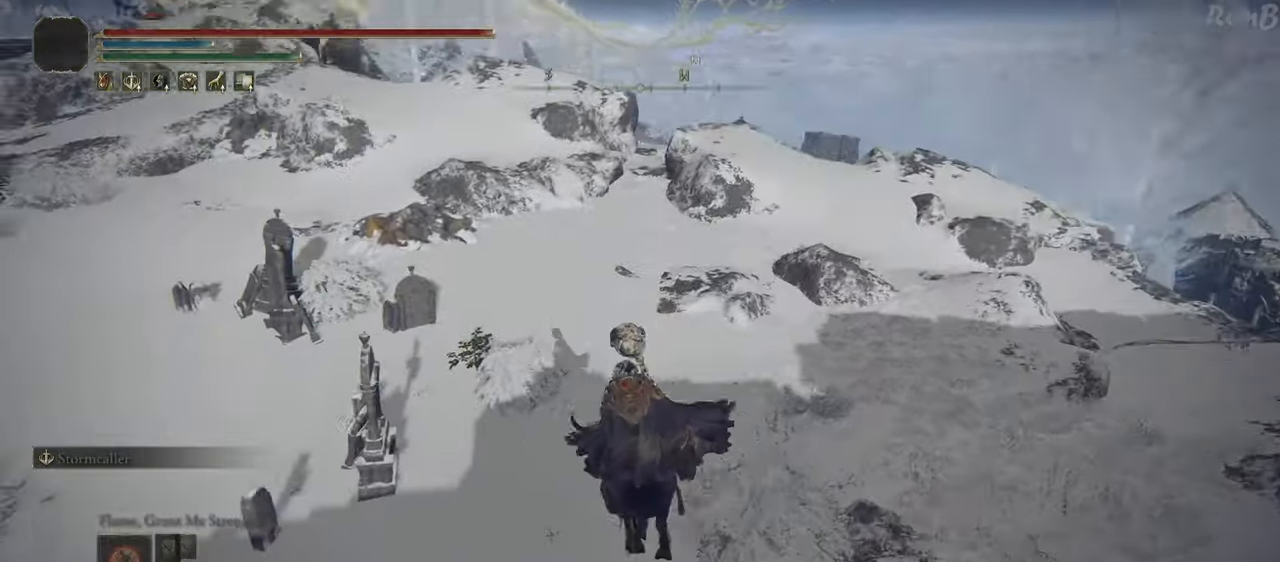
{"dt_ms": 500, "buttons": [], "left_stick": "up-left", "right_stick": "center", "events": [[250, "right_stick", "center"]]}